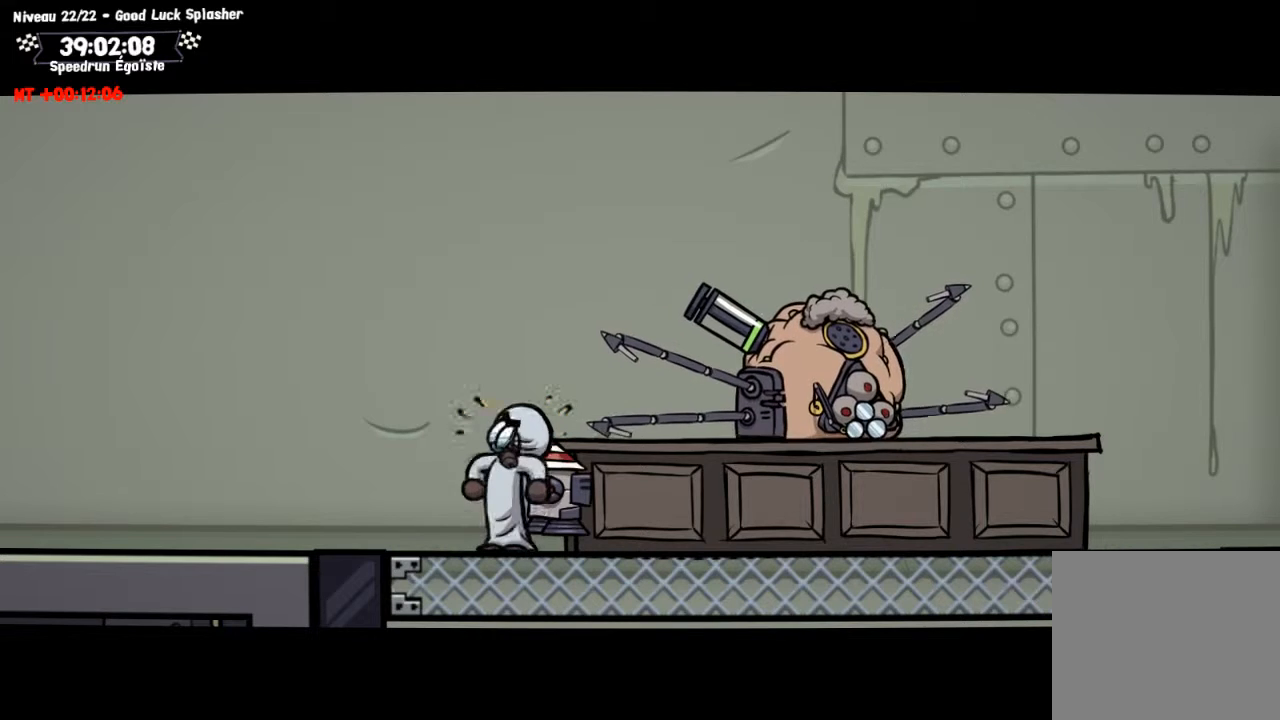
Gameplay with a controller (PlayStation layout); each line is a JSON object with the inputs held at the frame after it. "events" lists button and stick changes between this image and that frame as [ms after this image, input, new state], when the widget could be followed in between. Not read: R3.
{"buttons": [], "left_stick": "left", "right_stick": "center", "events": [[467, "left_stick", "left"]]}
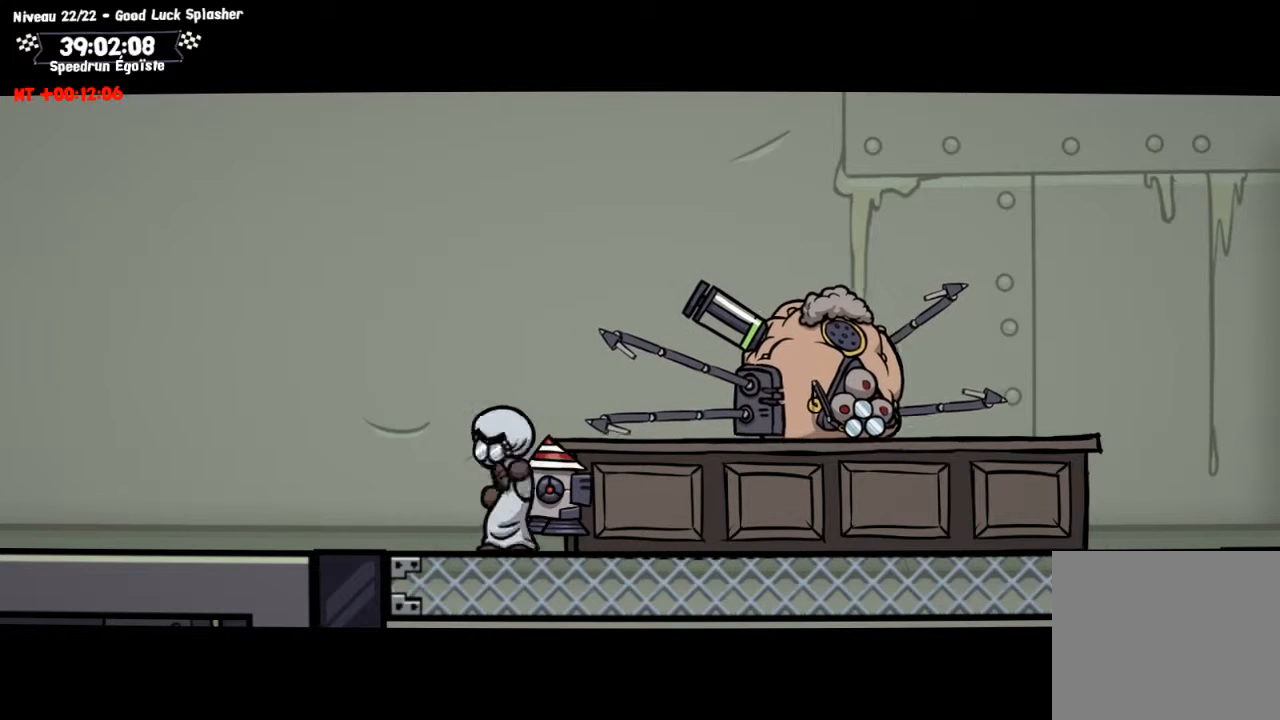
{"buttons": [], "left_stick": "left", "right_stick": "center", "events": []}
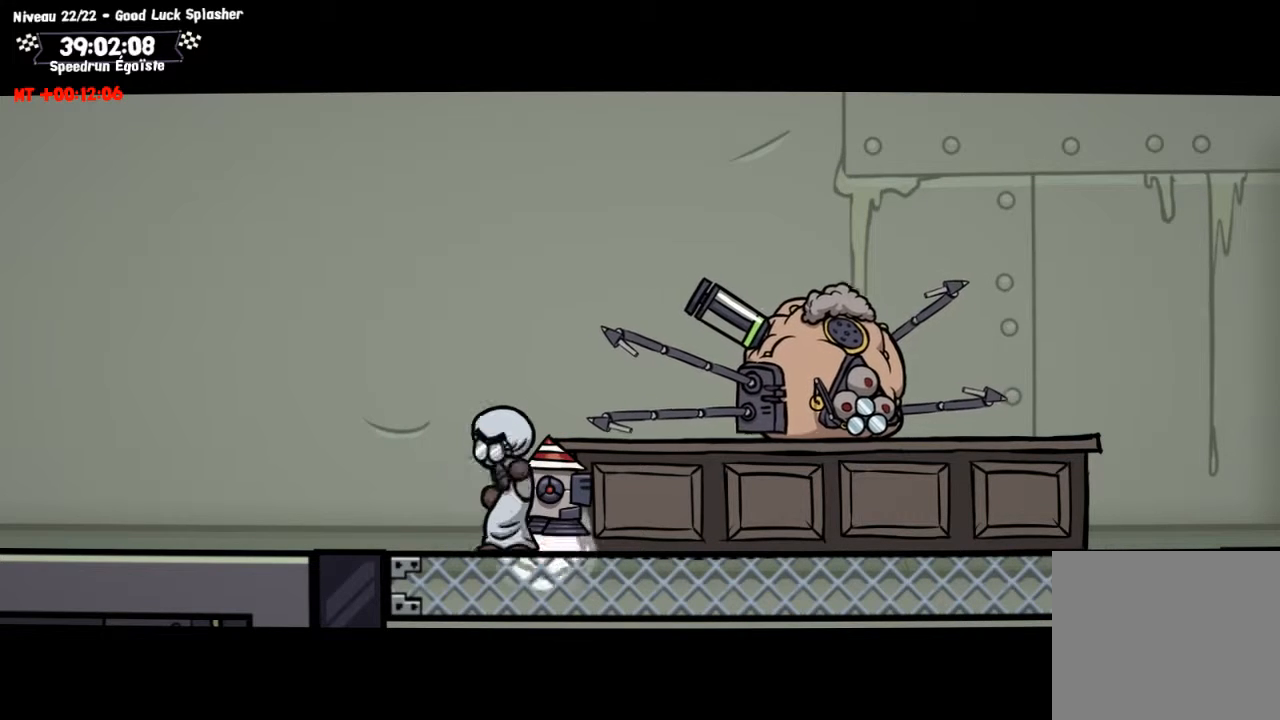
{"buttons": [], "left_stick": "left", "right_stick": "center", "events": []}
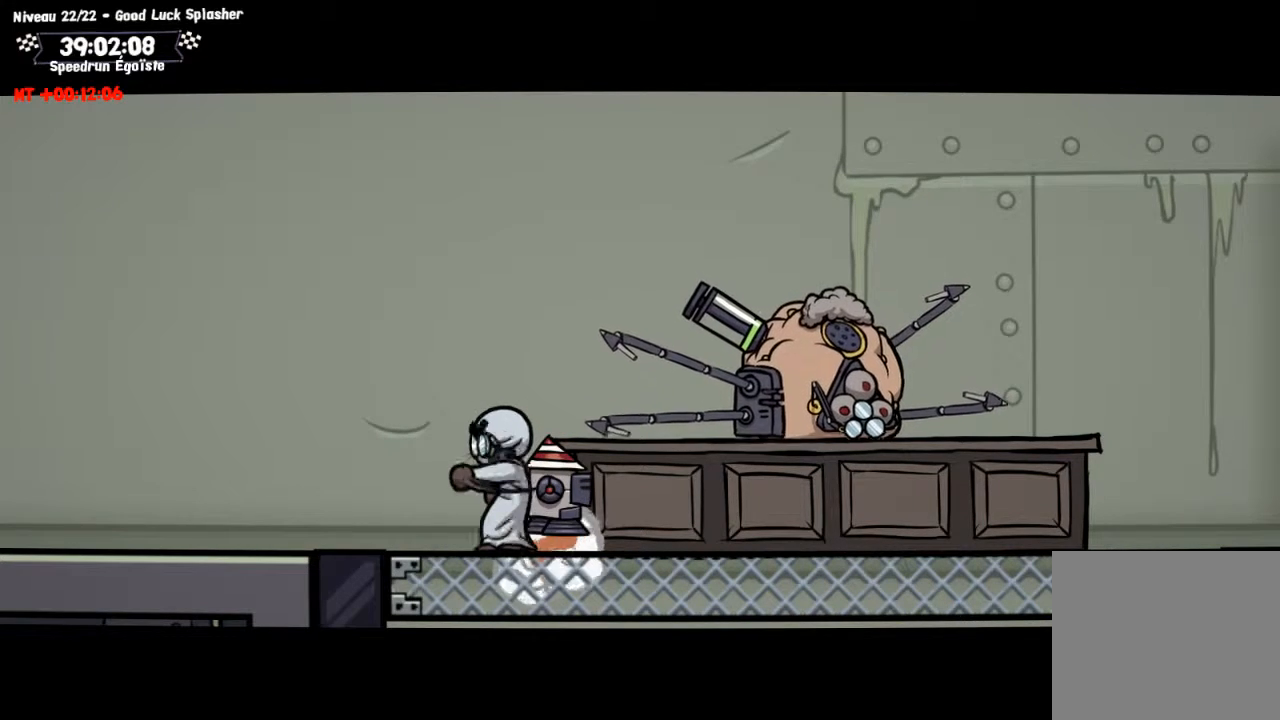
{"buttons": [], "left_stick": "left", "right_stick": "center", "events": []}
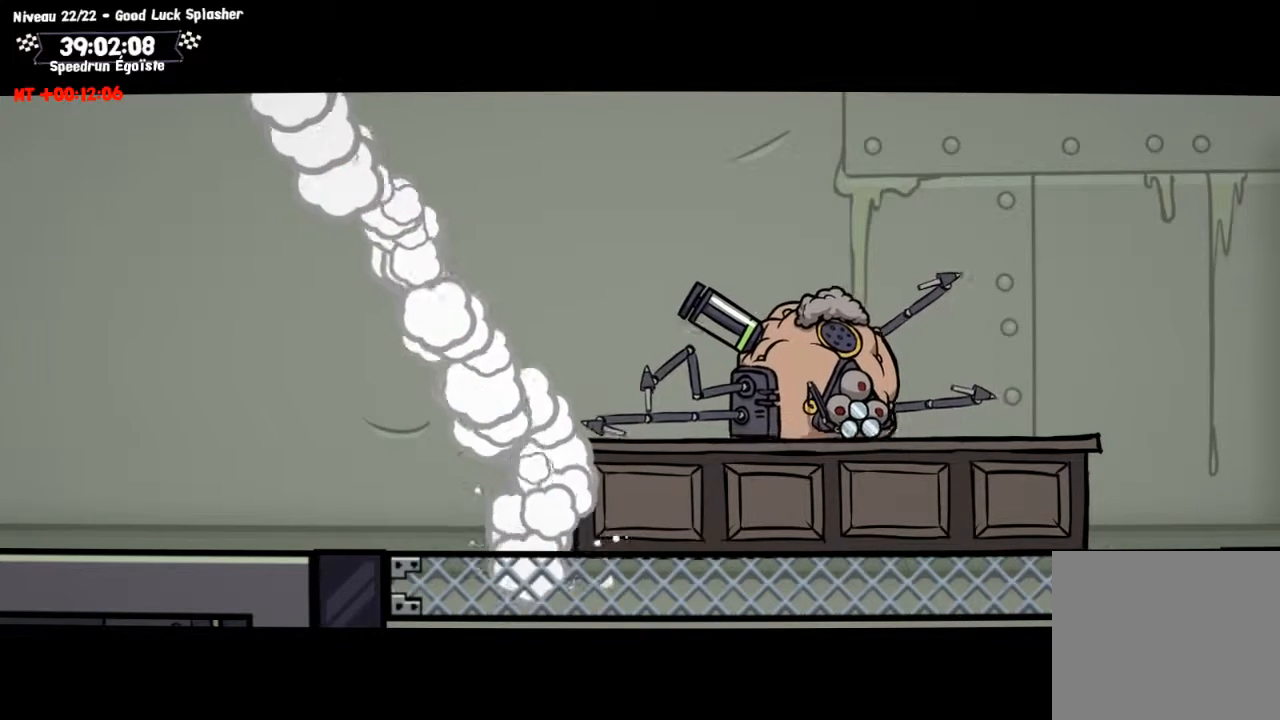
{"buttons": [], "left_stick": "left", "right_stick": "center", "events": []}